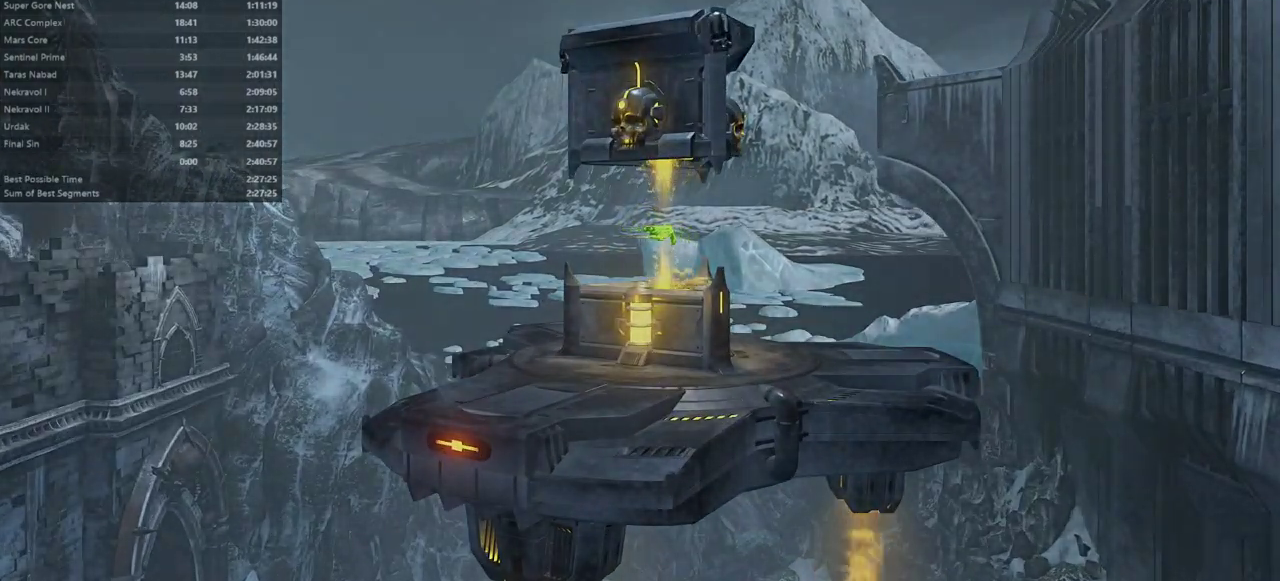
Gameplay with keyboard and mouse; each line is a JSON object with the keys and mouse buttons held at the frame after it. "events" lists presses ("down") and releases ("up") of "bfg", "bl", "bw", "cg", "crc", "cs", "dash", "dsg", "fw", "hc", "jump", "l", "mel", "pr", "r", "rl", "ssg", "mouse_left", "mouse_right" and "mouse_wheel_up" between this image and that frame as [ms after this image, input, new state], when the widget could be followed in between. "mouse_left", "mouse_right", "mouse_wheel_up" = the "left", "right", "wheel_up" buttons of the "mouse" list. No other keys are recorded. Key names are as the overlay labels them; some are game actions (e.g. jump) rather than physical keys. Not read: fb mod mouse_move.
{"keys": ["r"], "mouse": [], "events": []}
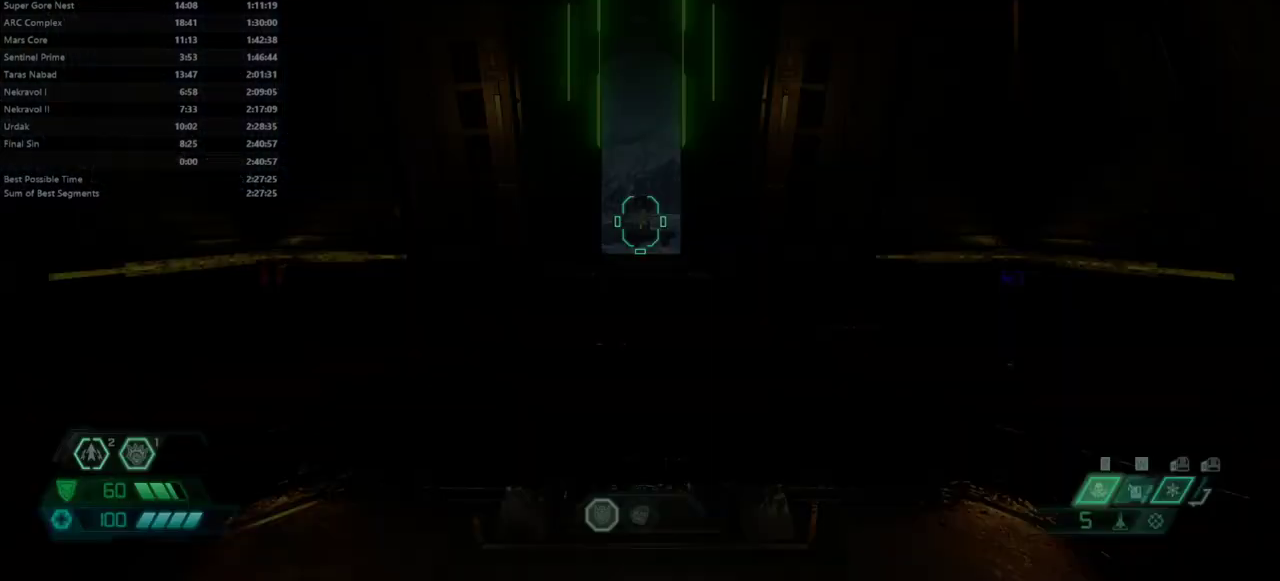
{"keys": ["bw", "r"], "mouse": [], "events": [[233, "dash", "down"], [400, "dash", "up"], [467, "bw", "down"]]}
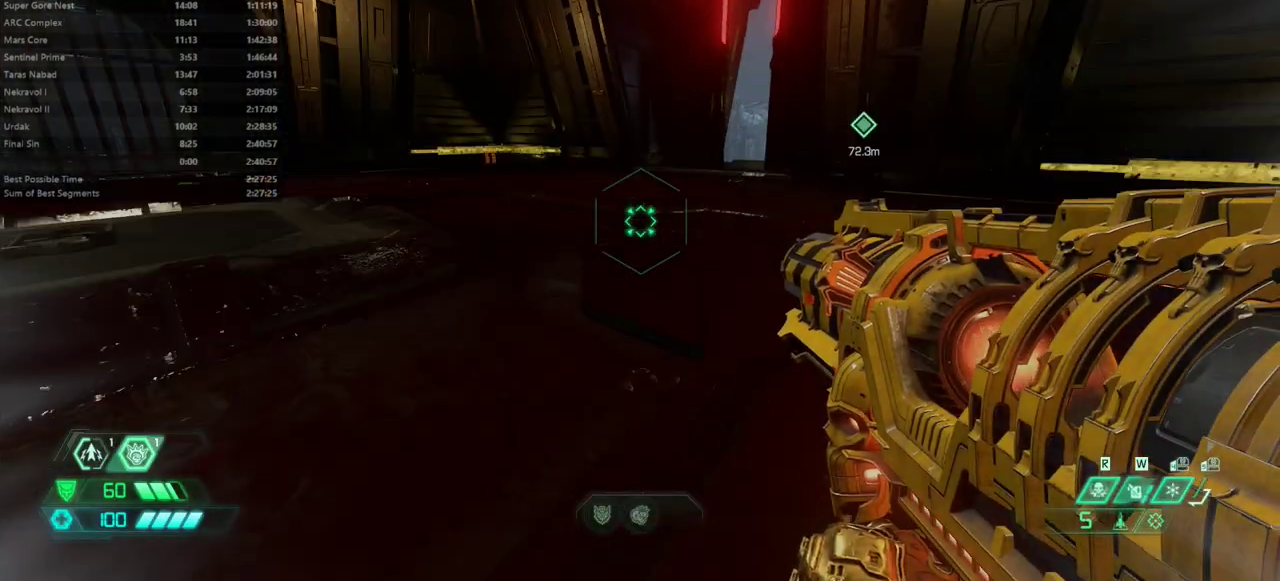
{"keys": [], "mouse": [], "events": [[167, "r", "up"], [300, "bw", "up"]]}
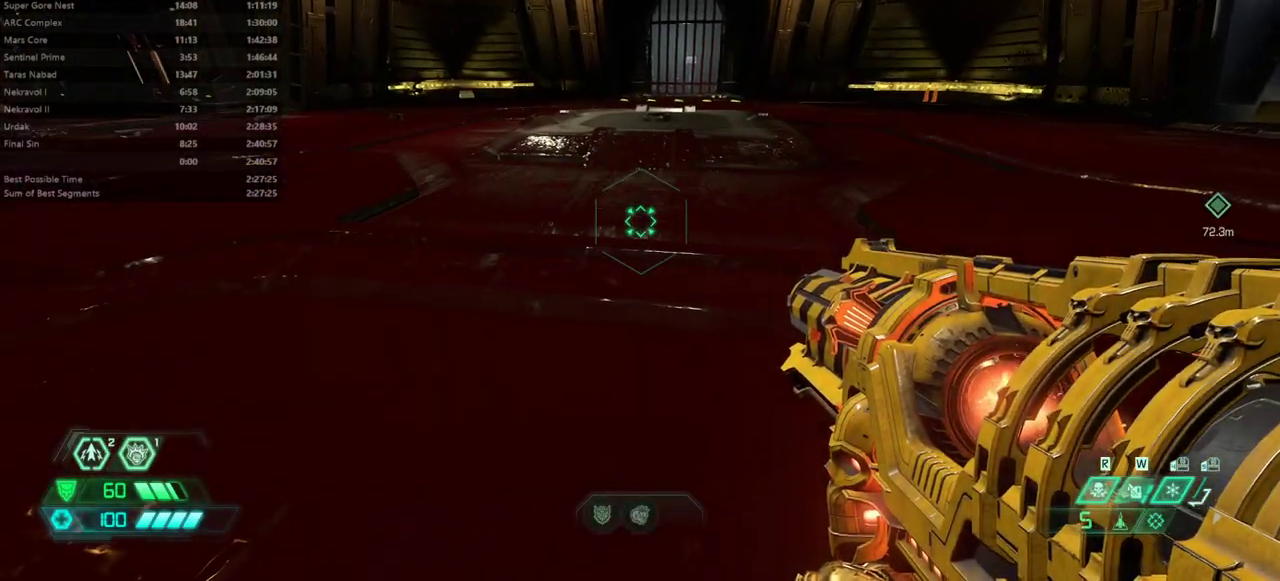
{"keys": [], "mouse": [], "events": [[133, "r", "down"], [233, "r", "up"]]}
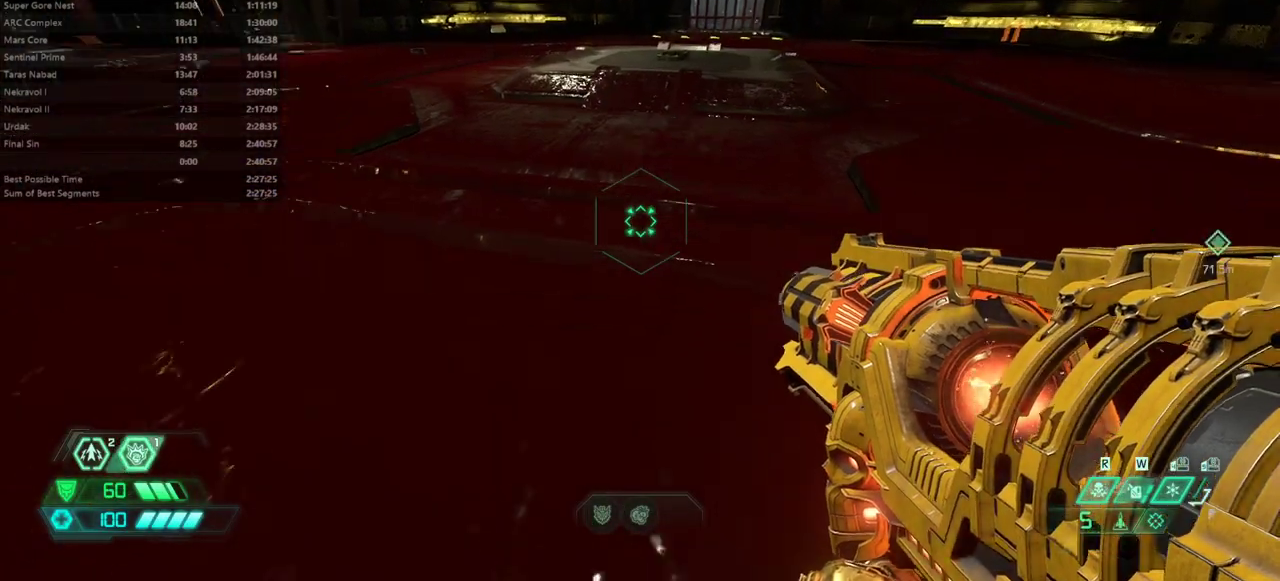
{"keys": ["bw"], "mouse": [], "events": [[467, "bw", "down"]]}
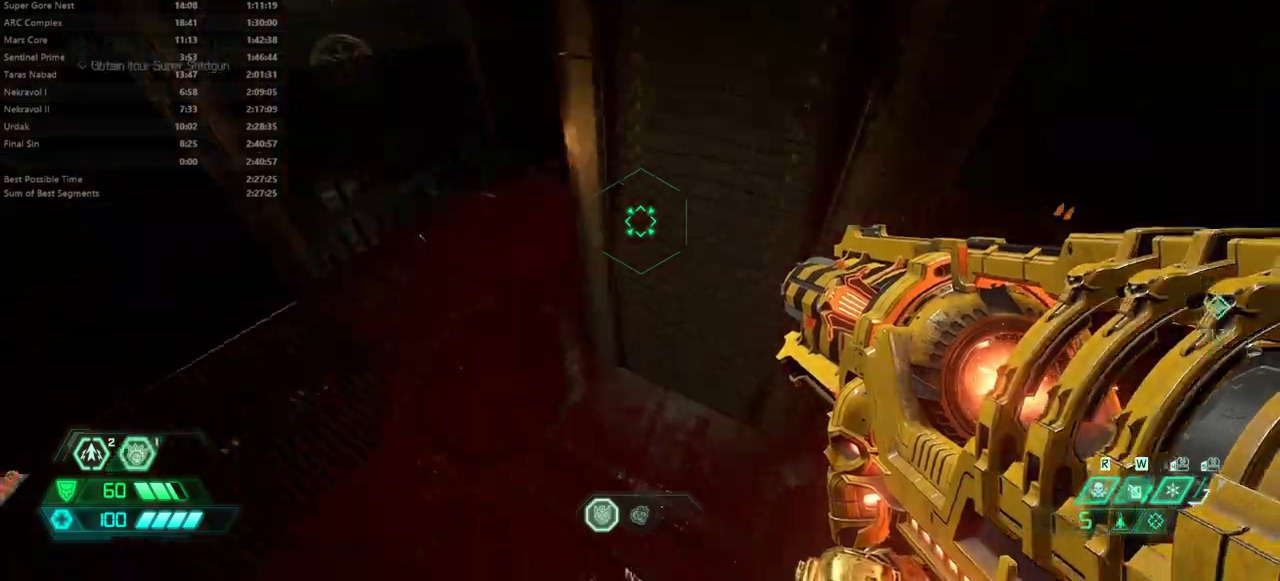
{"keys": [], "mouse": [], "events": [[300, "bw", "up"]]}
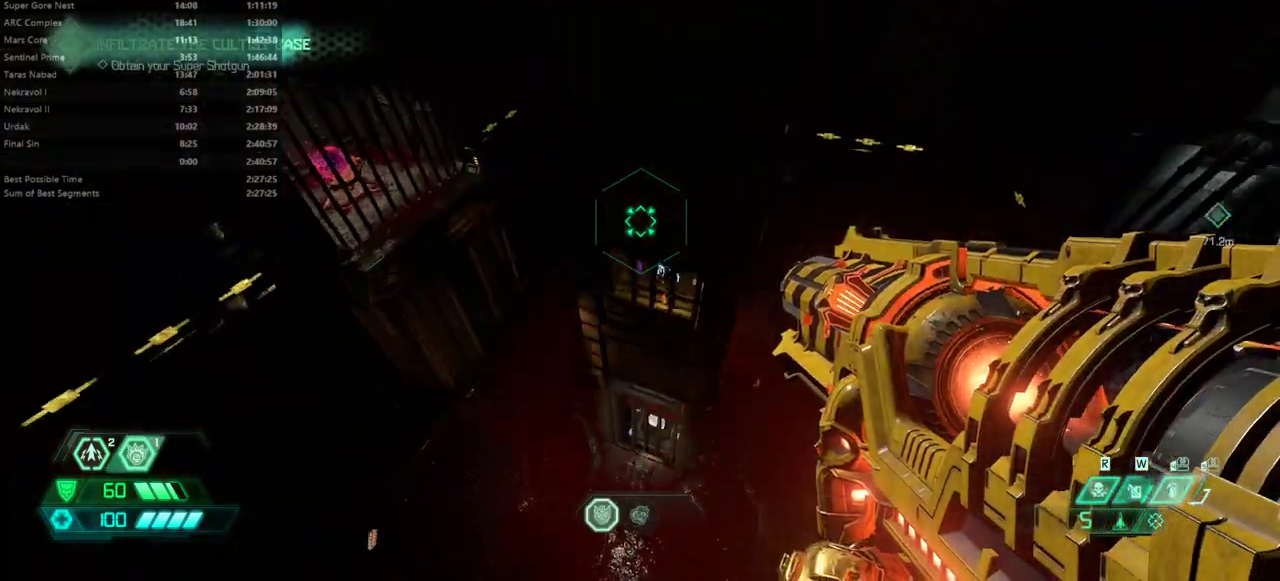
{"keys": ["l"], "mouse": [], "events": [[267, "hc", "down"], [367, "hc", "up"], [467, "l", "down"]]}
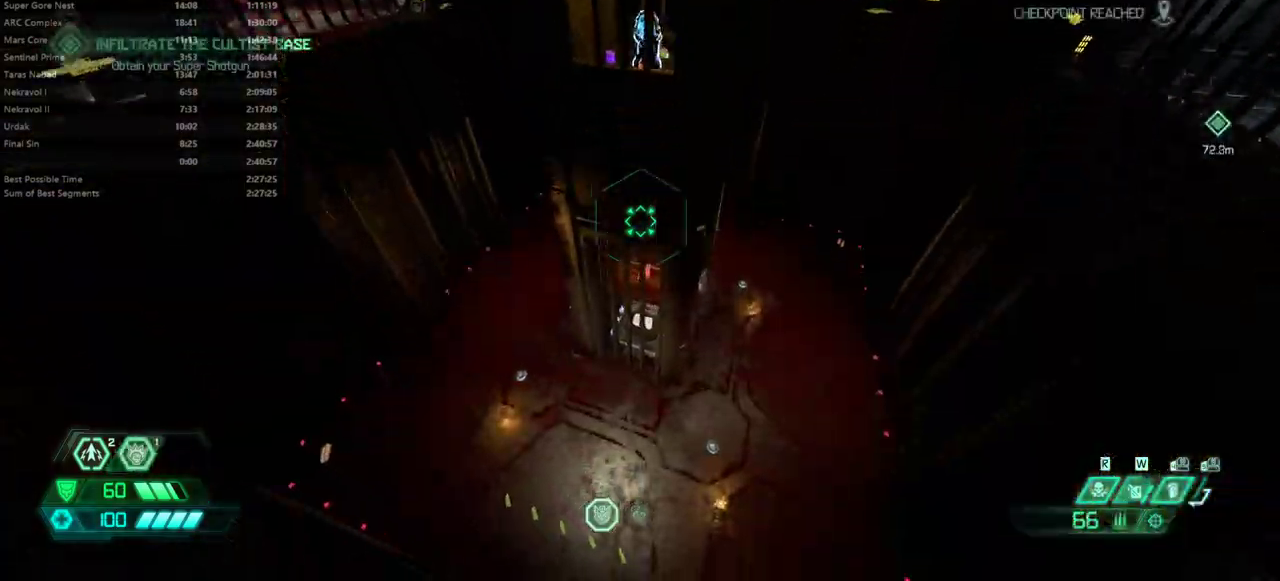
{"keys": [], "mouse": [], "events": [[67, "fw", "down"], [133, "l", "up"], [300, "fw", "up"]]}
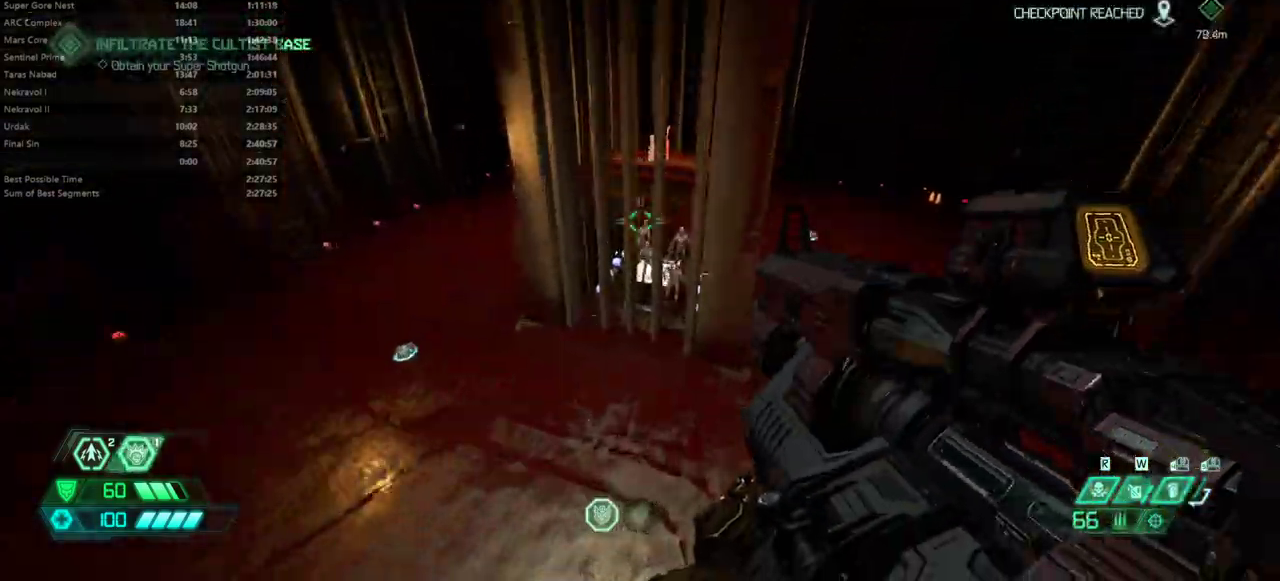
{"keys": ["r"], "mouse": [], "events": [[33, "bw", "down"], [133, "bw", "up"], [133, "l", "down"], [200, "l", "up"], [400, "r", "down"]]}
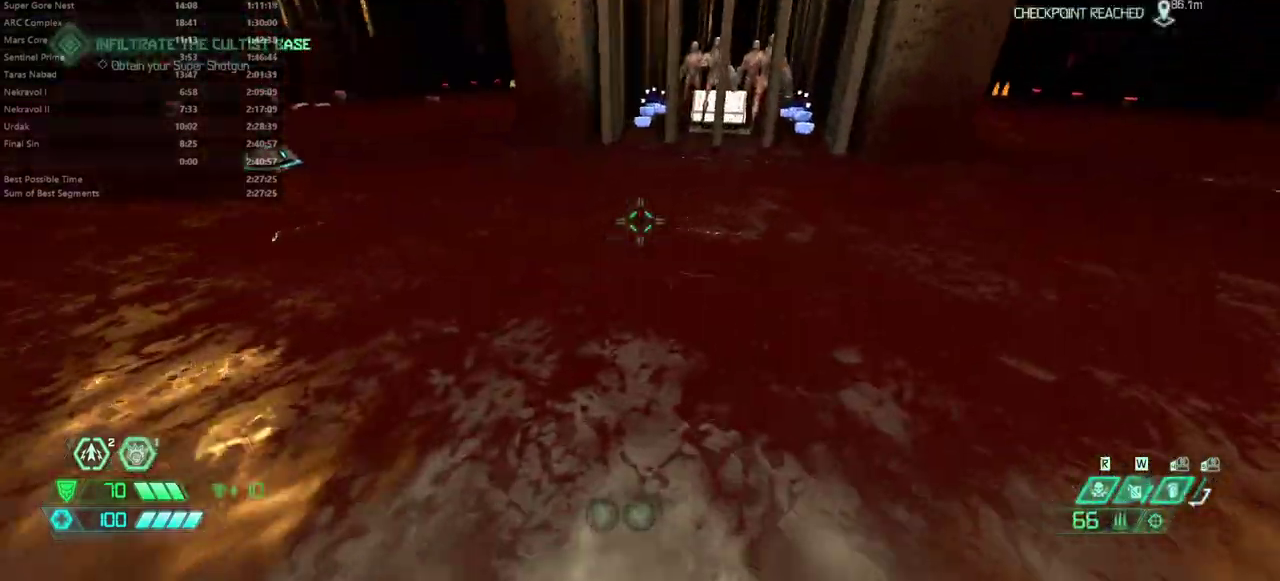
{"keys": ["fw"], "mouse": [], "events": [[100, "r", "up"], [233, "bw", "down"], [333, "bw", "up"], [333, "r", "down"], [400, "fw", "down"], [400, "r", "up"]]}
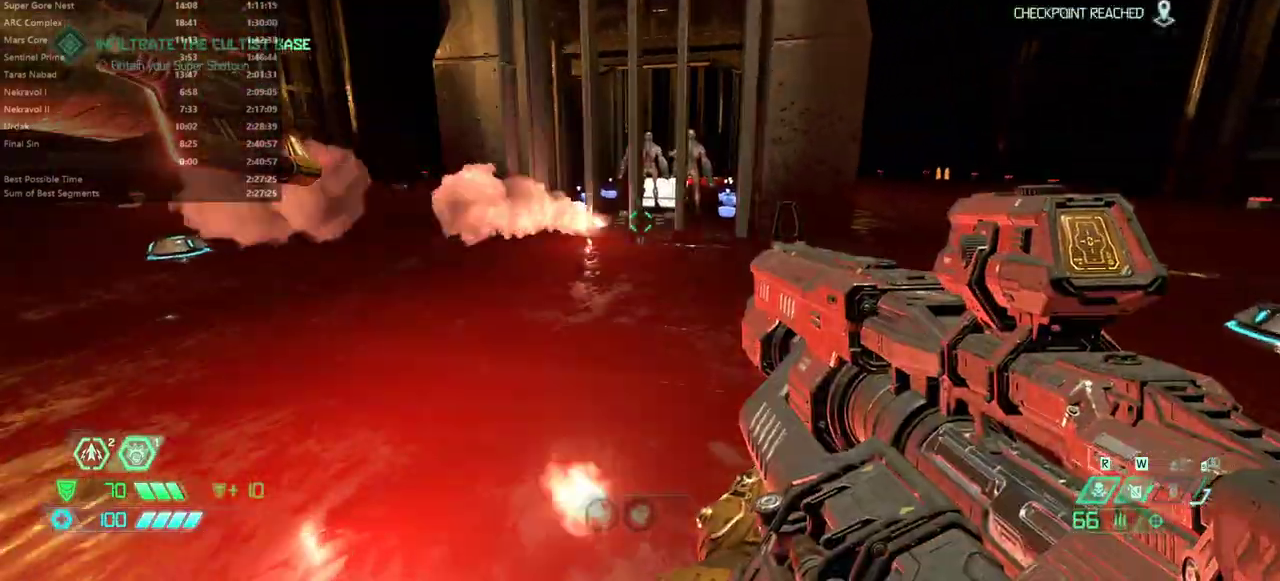
{"keys": ["fw", "jump"], "mouse": [], "events": [[133, "jump", "down"], [233, "jump", "up"], [400, "jump", "down"]]}
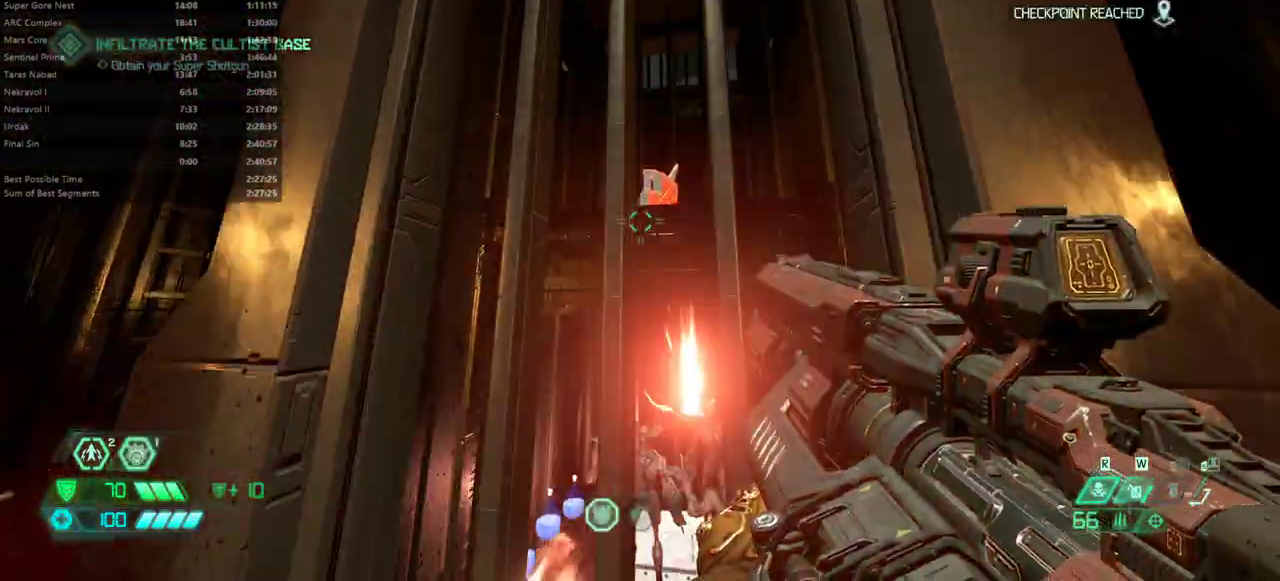
{"keys": ["fw"], "mouse": [], "events": [[33, "jump", "up"], [100, "dash", "down"], [200, "dash", "up"]]}
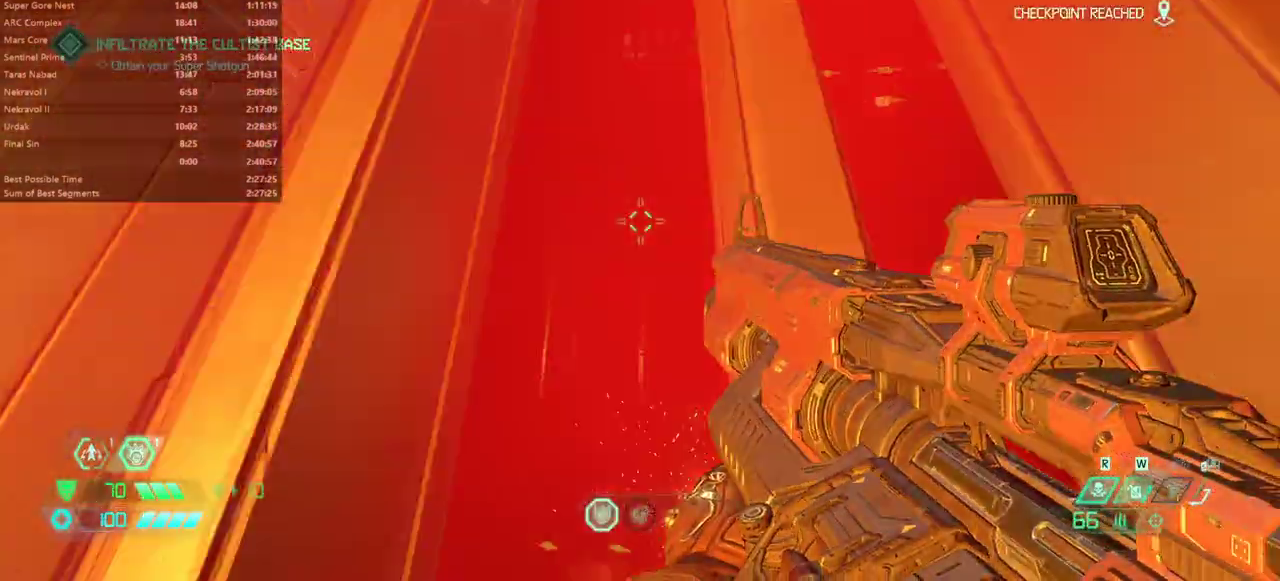
{"keys": [], "mouse": [], "events": [[367, "r", "down"], [467, "fw", "up"], [500, "r", "up"]]}
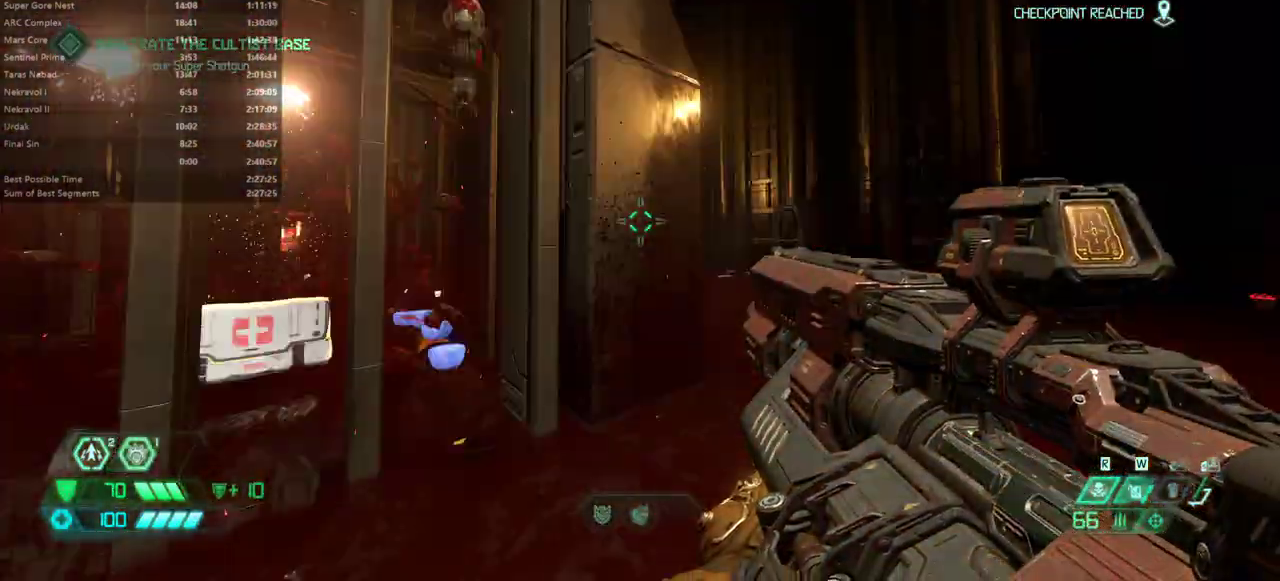
{"keys": ["fw"], "mouse": [], "events": [[333, "fw", "down"], [333, "jump", "down"], [467, "jump", "up"]]}
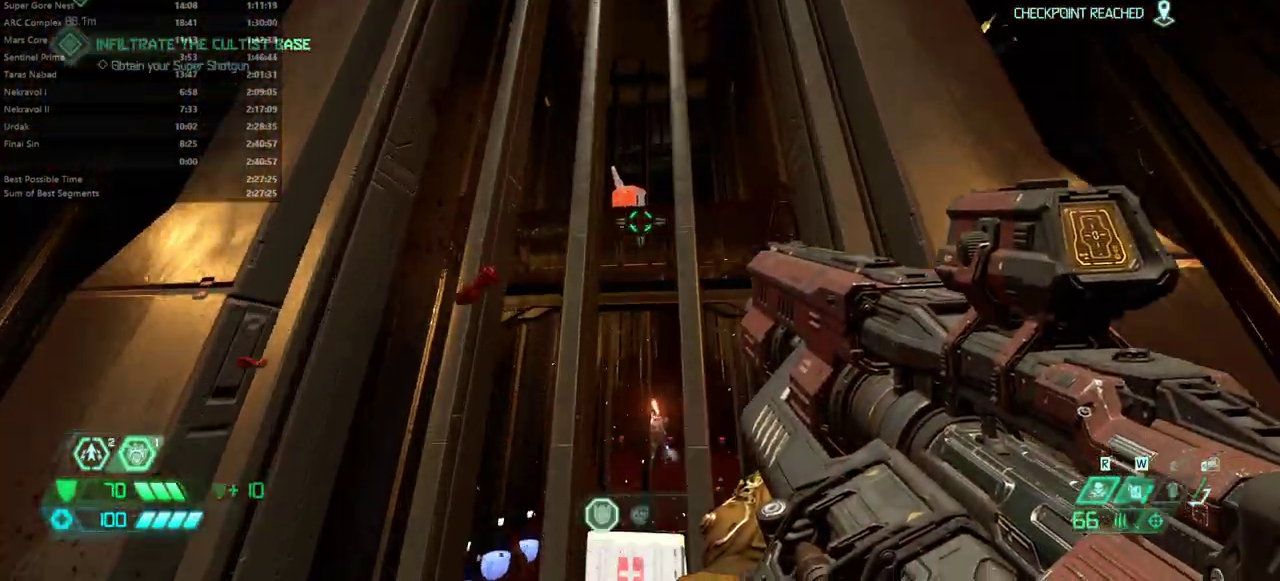
{"keys": ["fw", "jump"], "mouse": [], "events": [[200, "jump", "down"]]}
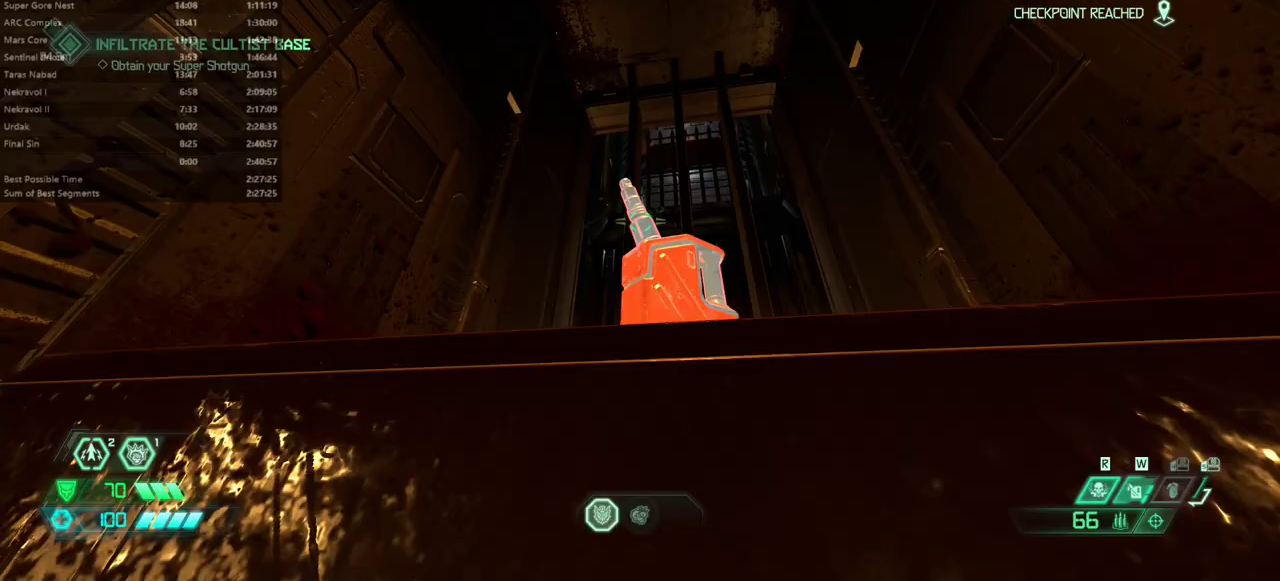
{"keys": ["fw"], "mouse": [], "events": [[33, "jump", "up"]]}
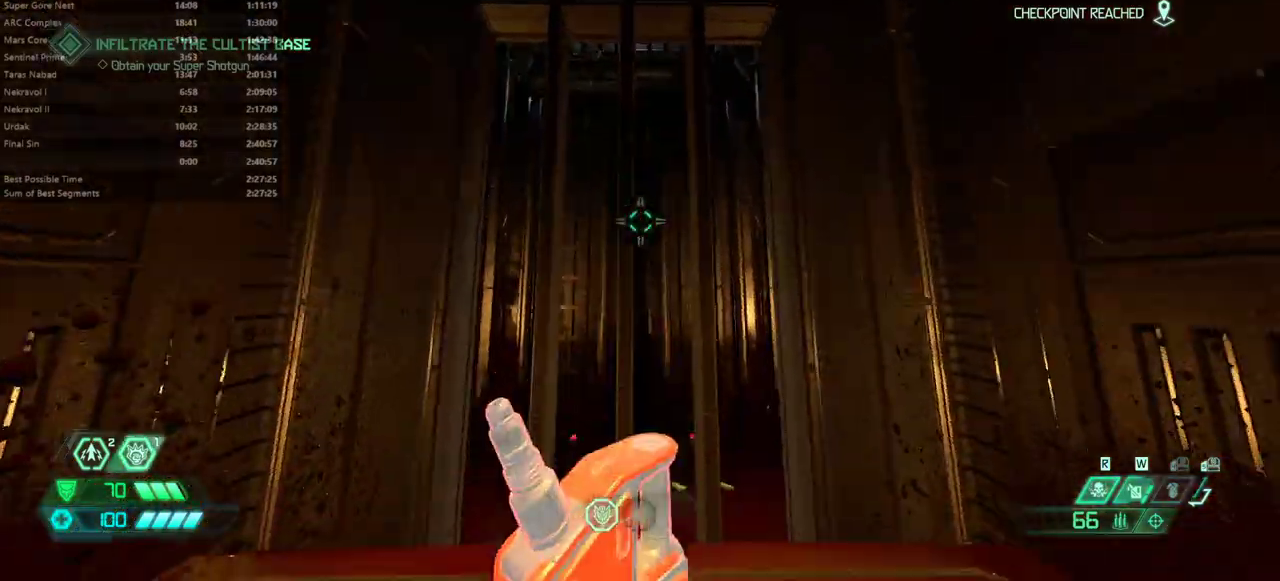
{"keys": ["fw", "jump"], "mouse": [], "events": [[133, "r", "down"], [233, "r", "up"], [433, "jump", "down"]]}
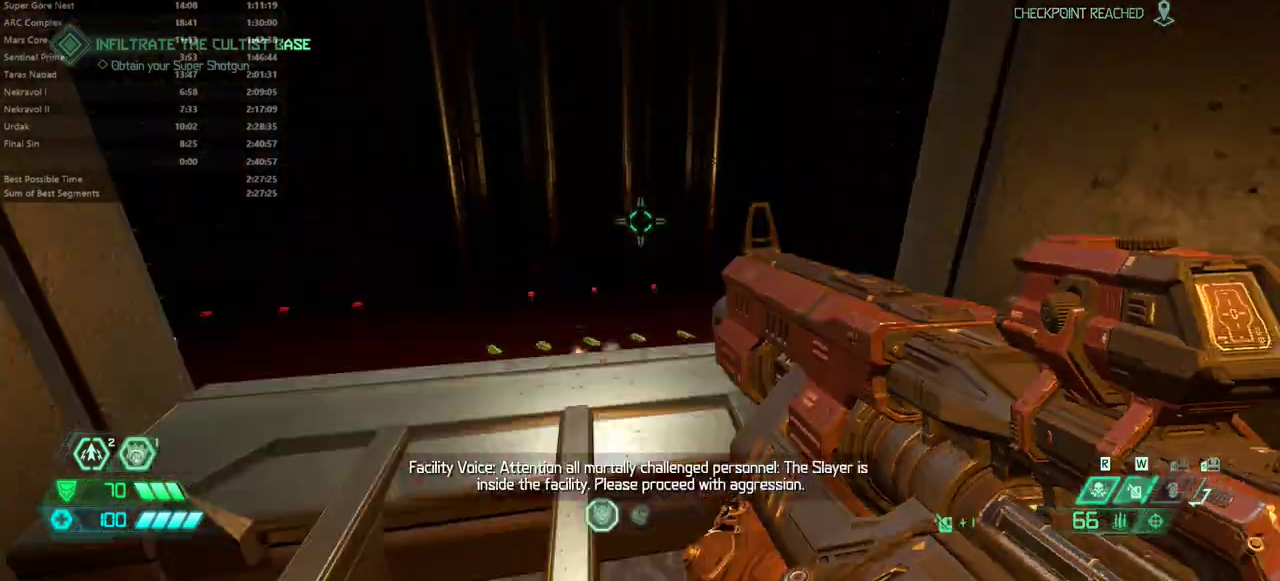
{"keys": ["fw"], "mouse": [], "events": [[33, "jump", "up"], [167, "dash", "down"], [300, "dash", "up"]]}
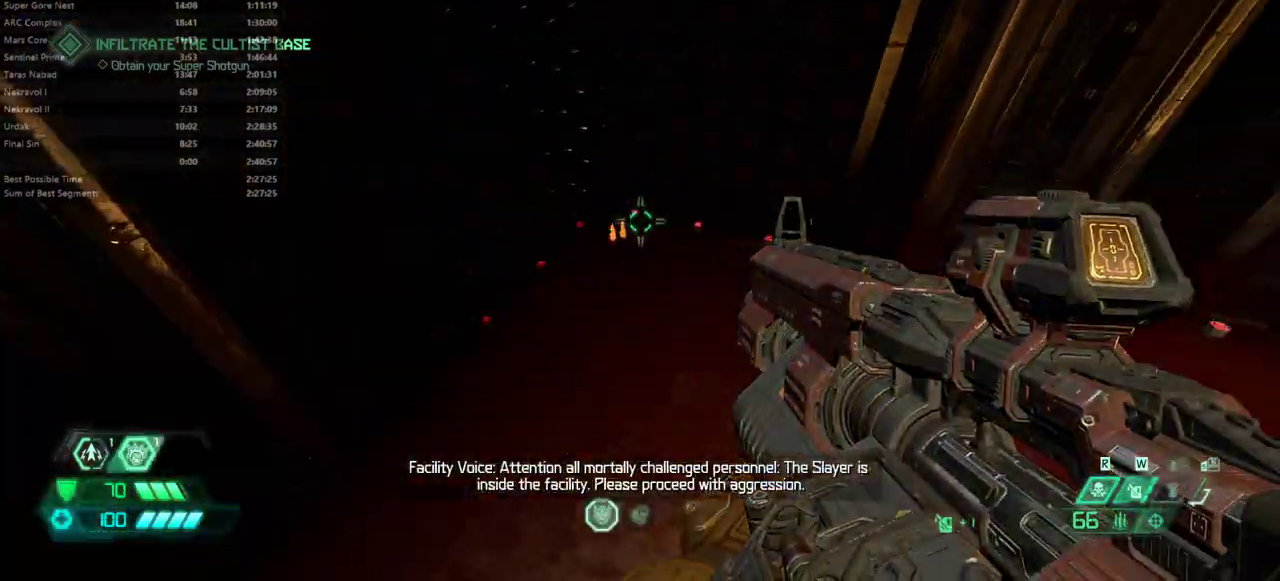
{"keys": ["fw"], "mouse": [], "events": []}
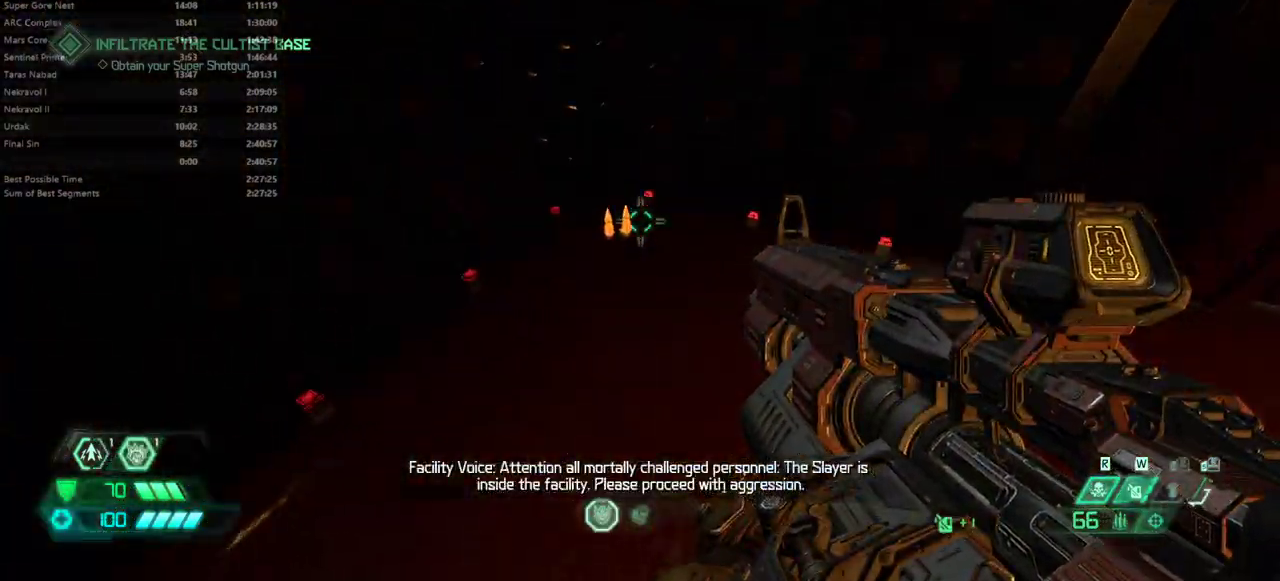
{"keys": ["fw"], "mouse": [], "events": [[233, "dash", "down"], [333, "dash", "up"]]}
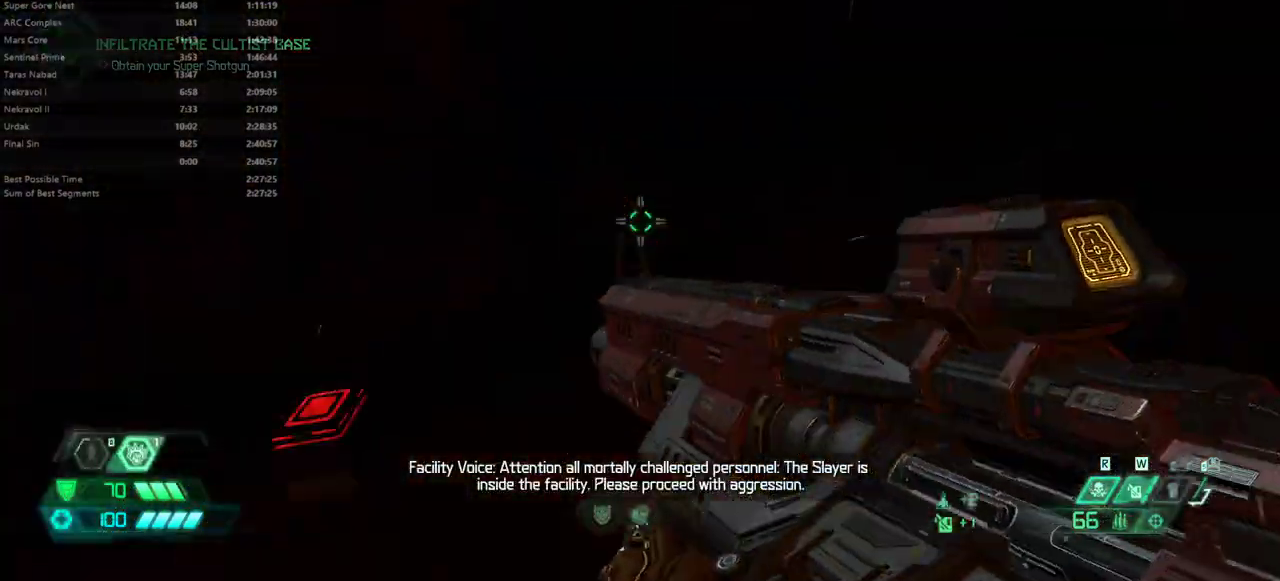
{"keys": ["fw"], "mouse": [], "events": []}
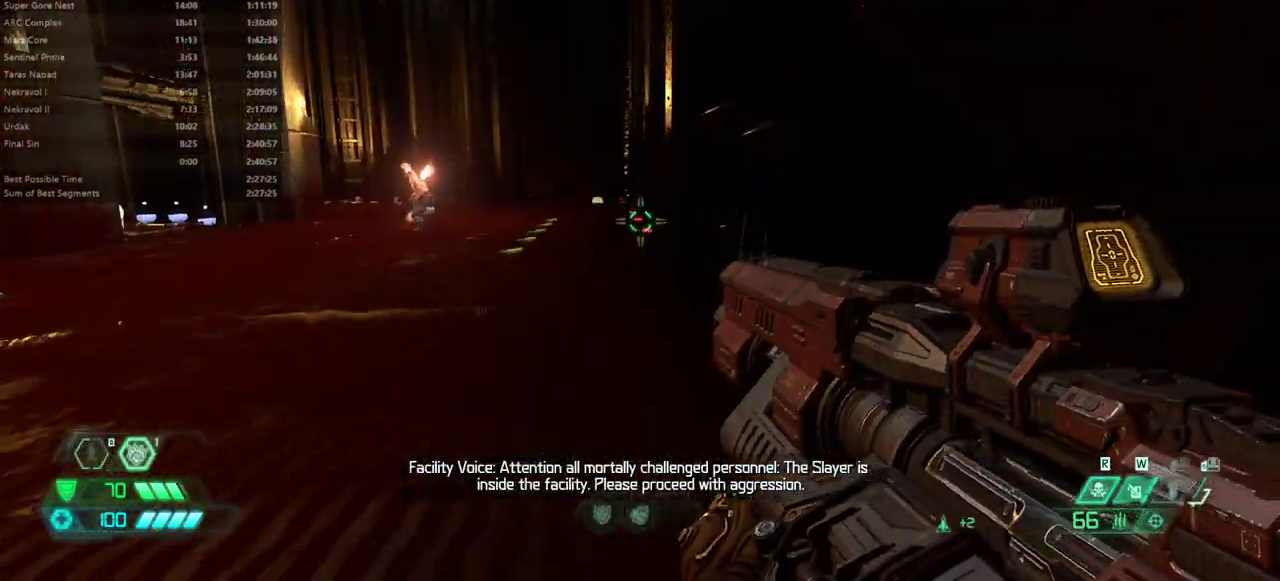
{"keys": ["dash", "fw"], "mouse": [], "events": [[467, "dash", "down"]]}
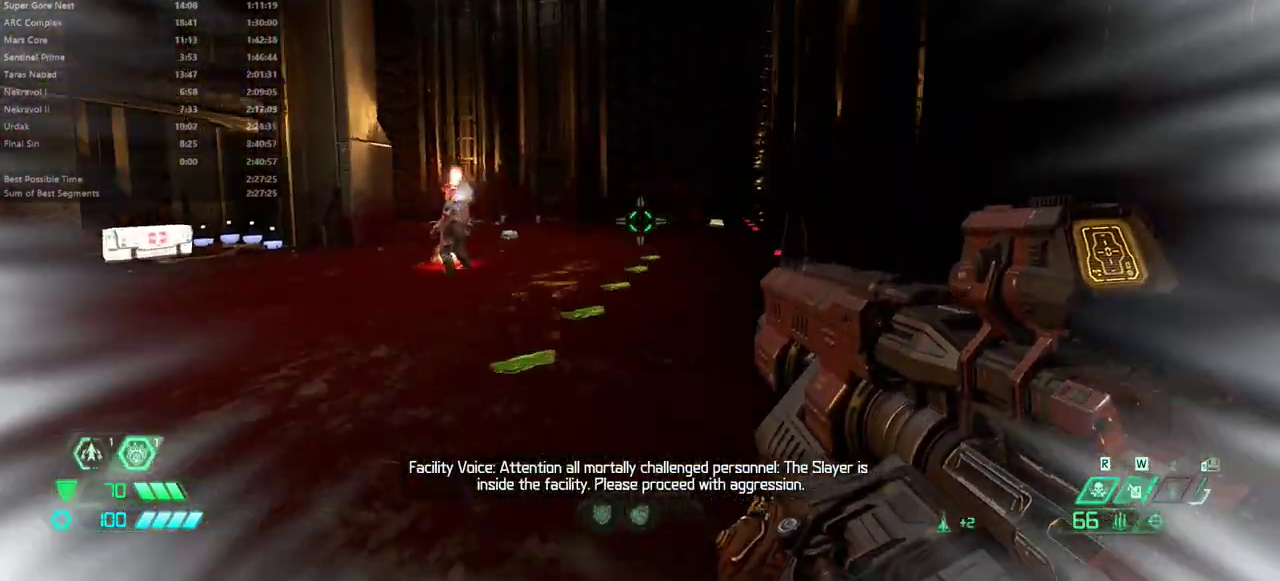
{"keys": ["fw", "r"], "mouse": [], "events": [[100, "dash", "up"], [433, "r", "down"]]}
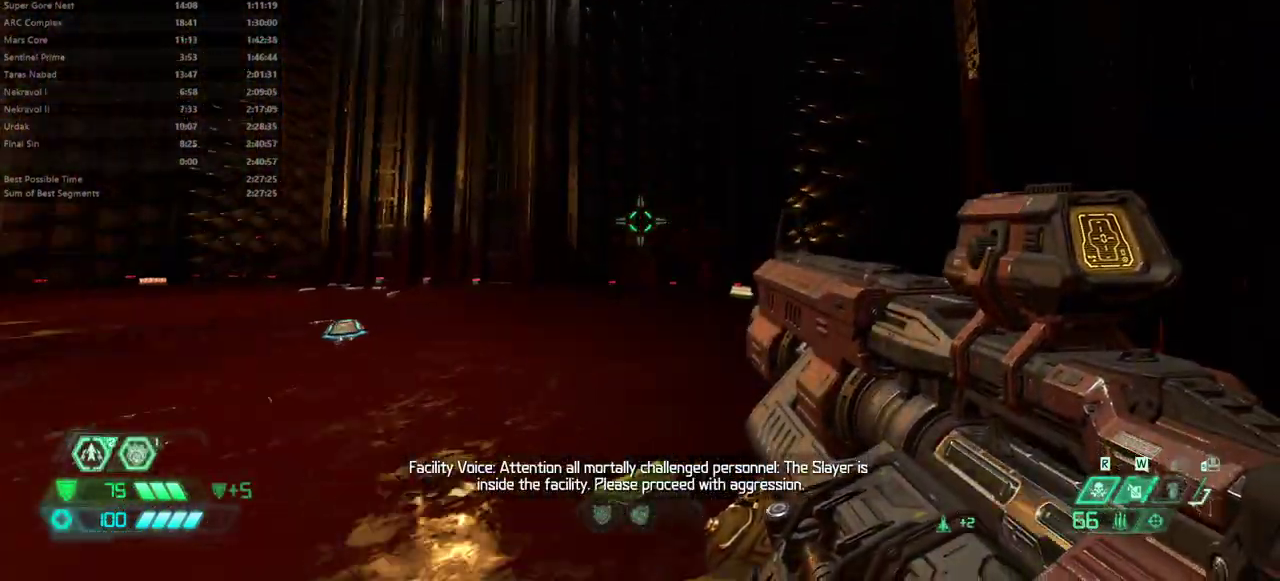
{"keys": [], "mouse": [], "events": [[433, "fw", "up"], [500, "r", "up"]]}
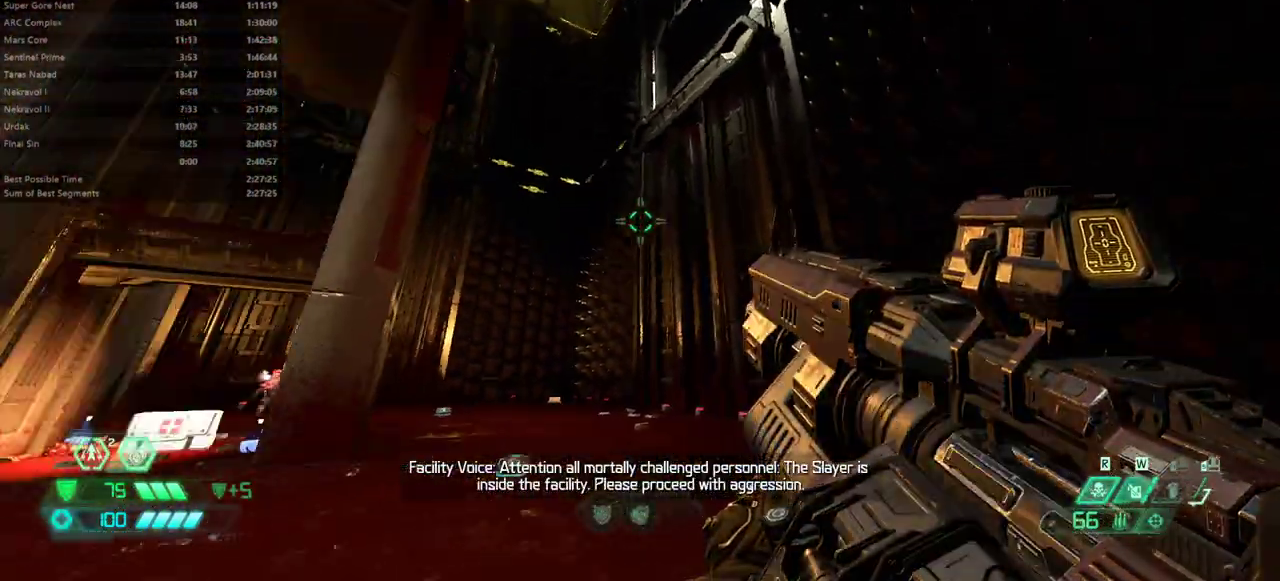
{"keys": ["l"], "mouse": [], "events": [[33, "l", "down"]]}
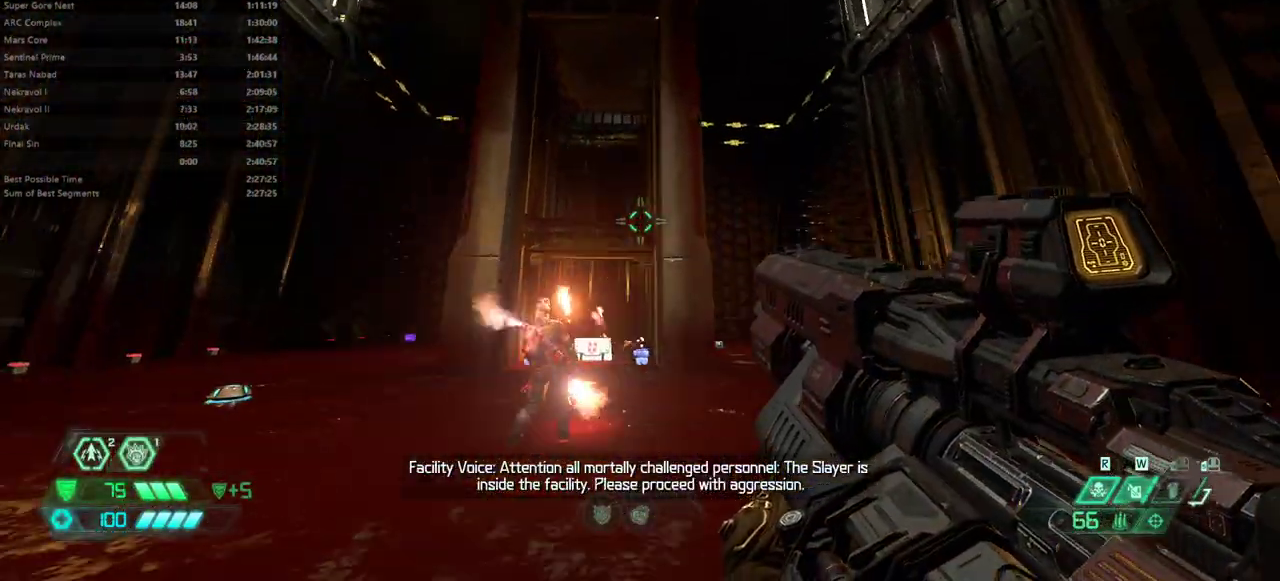
{"keys": ["fw"], "mouse": [], "events": [[333, "fw", "down"], [467, "l", "up"]]}
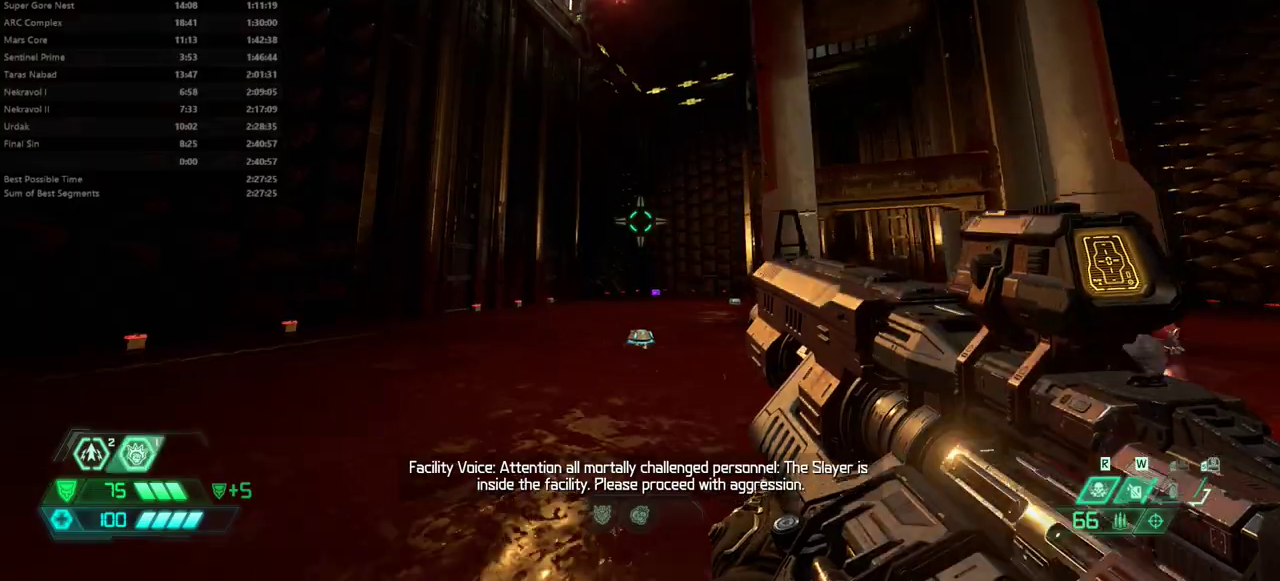
{"keys": ["fw", "l"], "mouse": [], "events": [[133, "fw", "up"], [300, "l", "down"], [500, "fw", "down"]]}
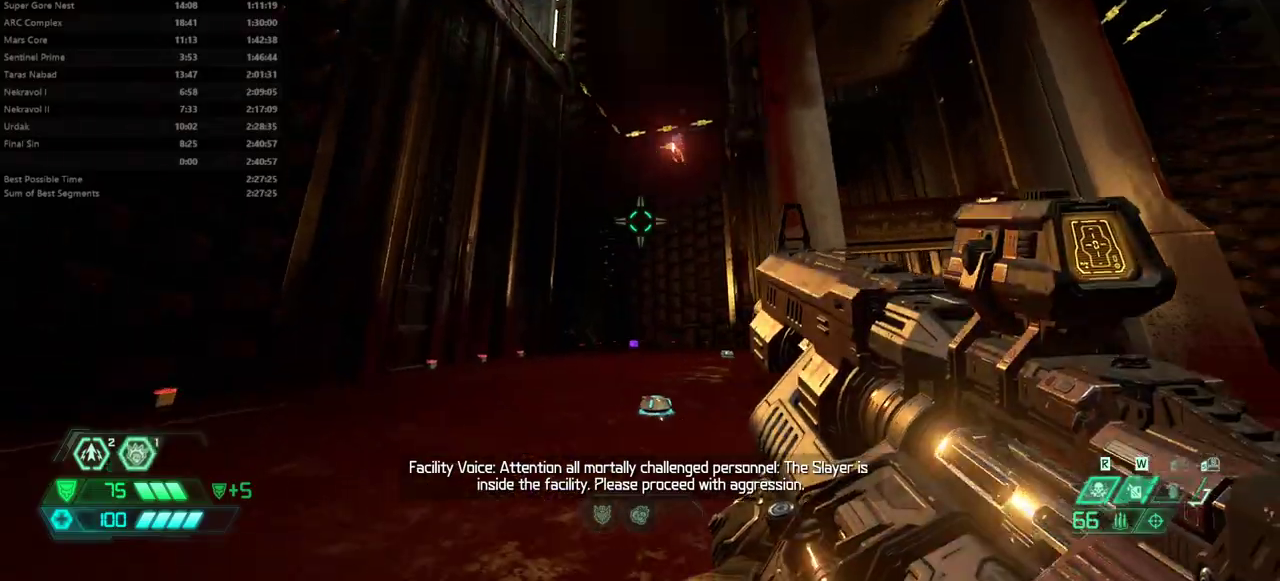
{"keys": ["r"], "mouse": [], "events": [[133, "fw", "up"], [233, "l", "up"], [333, "r", "down"]]}
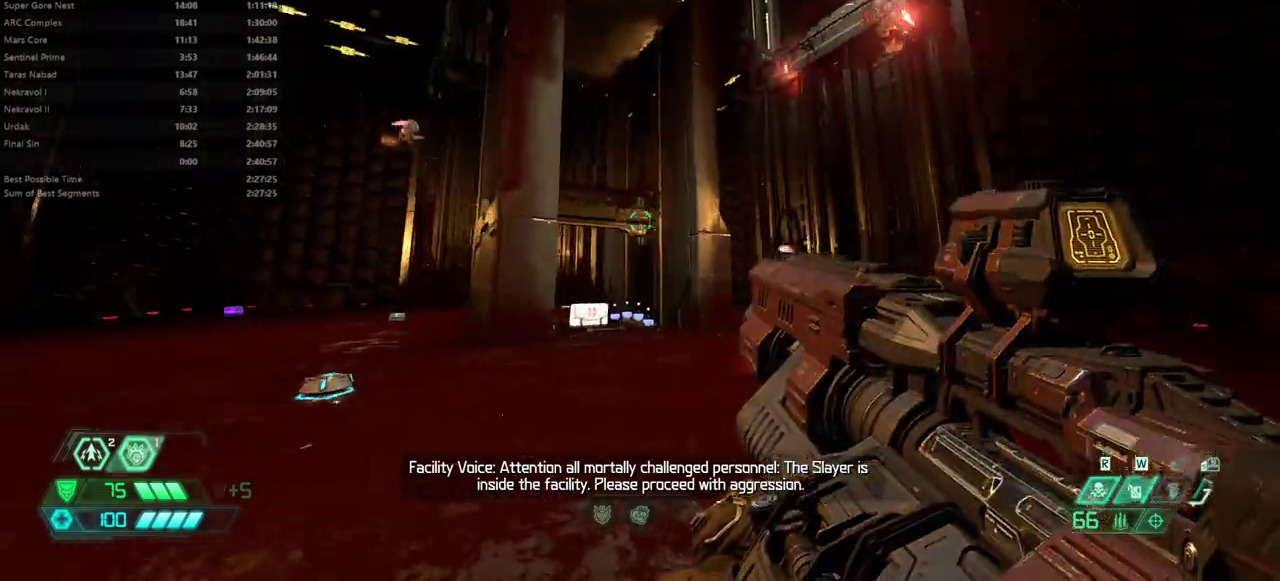
{"keys": ["r"], "mouse": [], "events": []}
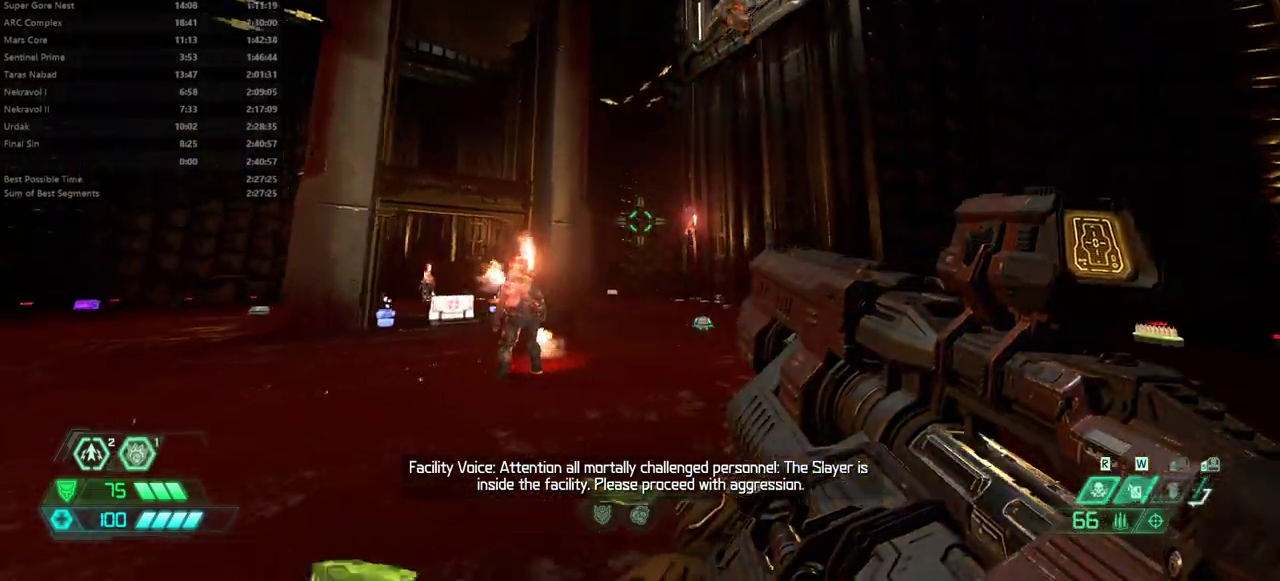
{"keys": [], "mouse": ["right"], "events": [[33, "fw", "down"], [267, "r", "up"], [400, "fw", "up"], [400, "mouse_right", "down"]]}